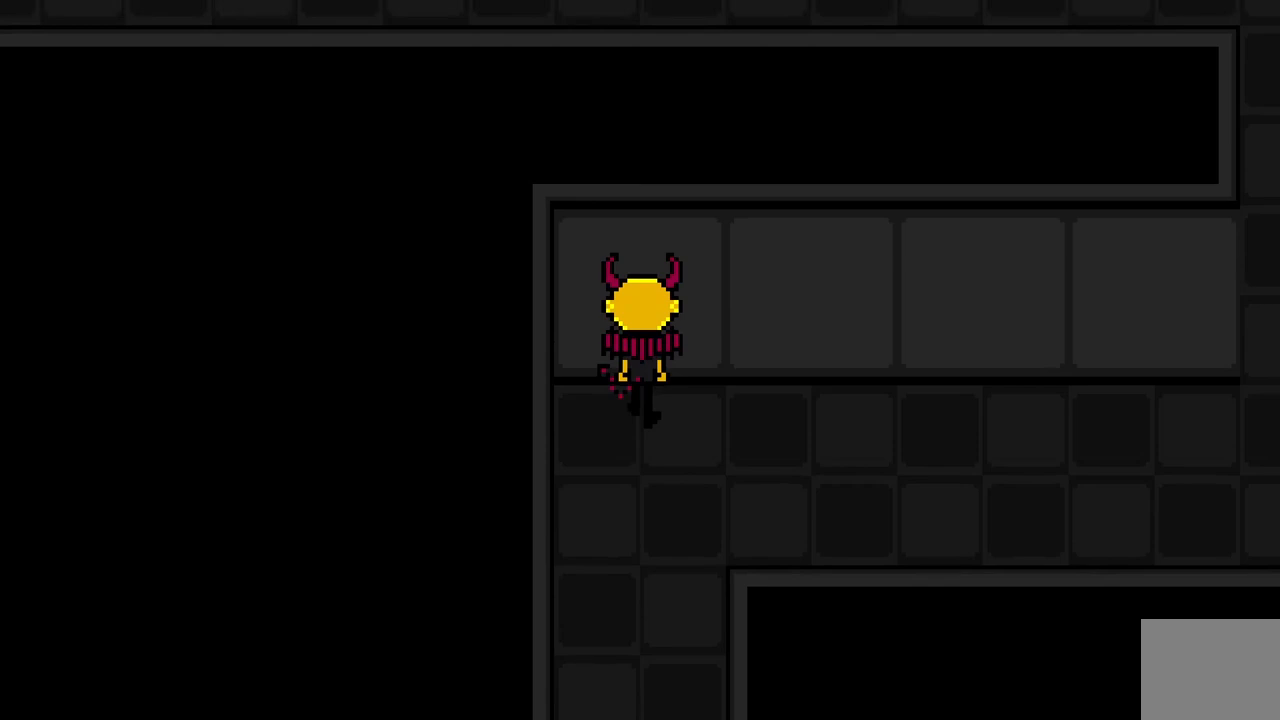
Gameplay with keyboard; each line is a JSON object with the keys held at the frame after it. "events" lists presses ("down") and releases ("up") of "a", "ctrl", "d", "e", "q", "s", "shift", "space" and "w" between this image and that frame as [ms after this image, input, new state], when the widget could be followed in between. No other keys are recorded. Mouse input is not recorded.
{"keys": ["w"], "events": []}
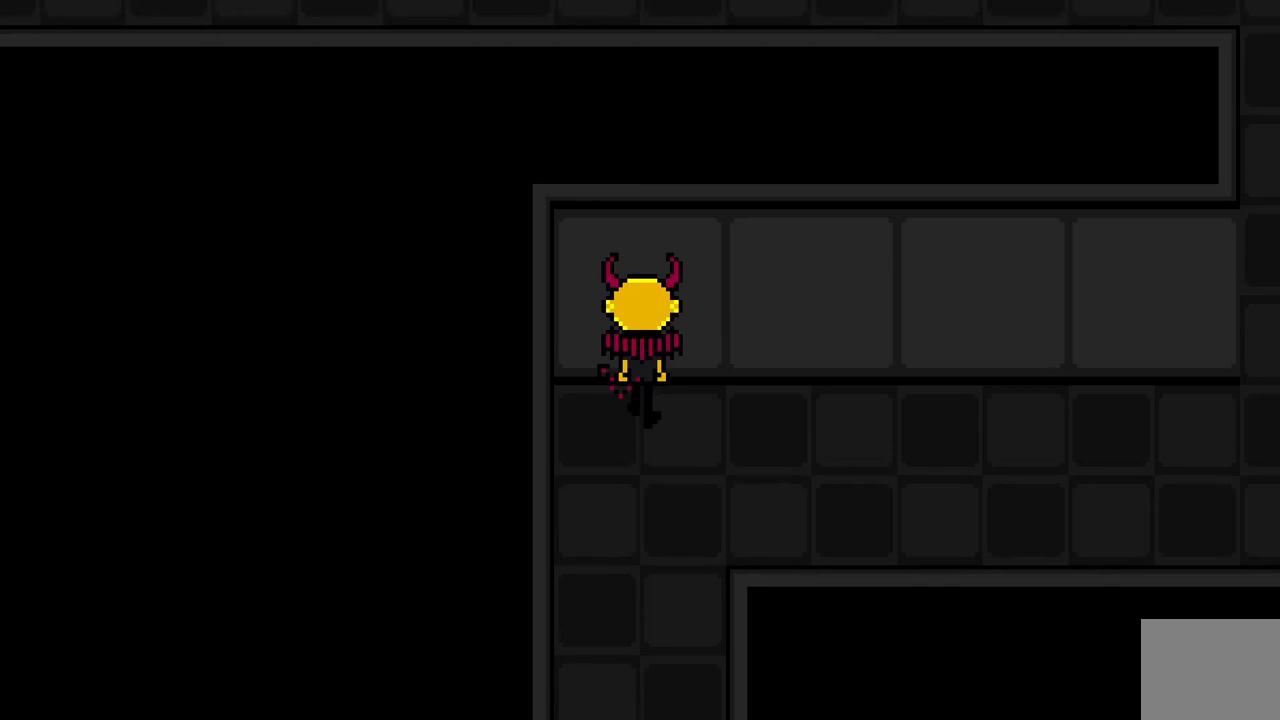
{"keys": [], "events": [[83, "w", "up"]]}
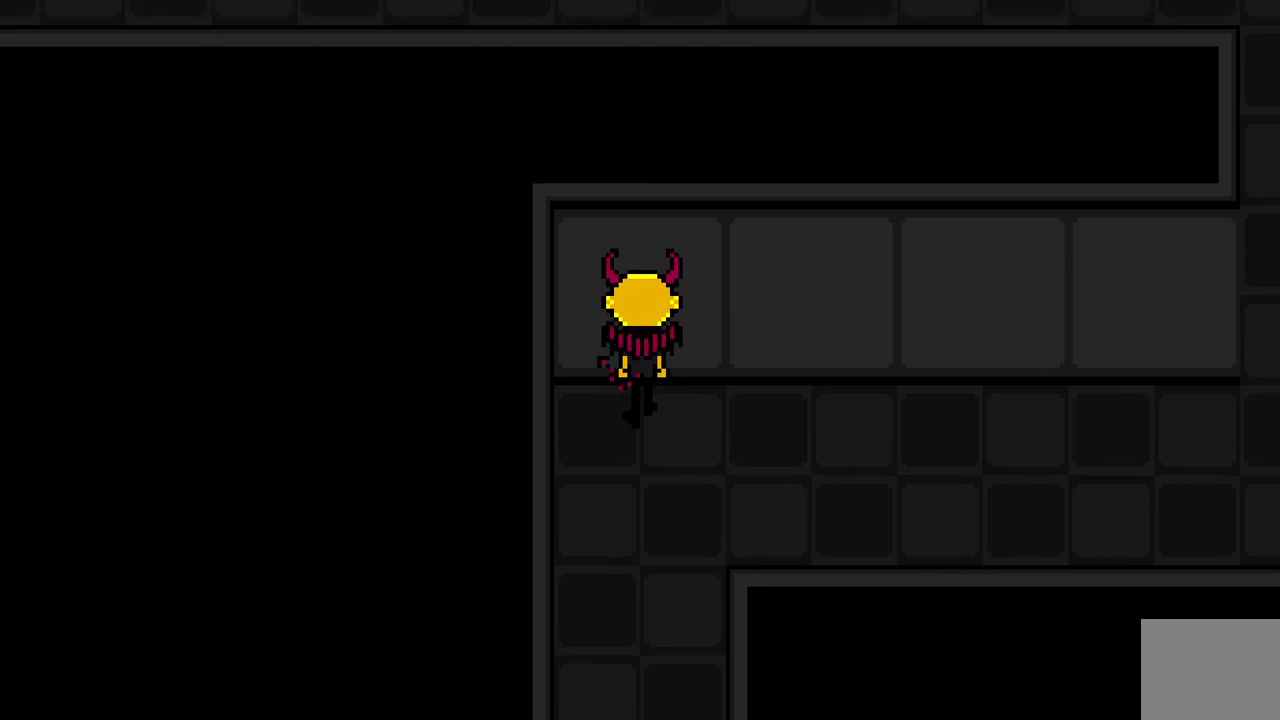
{"keys": ["d"], "events": [[50, "d", "down"]]}
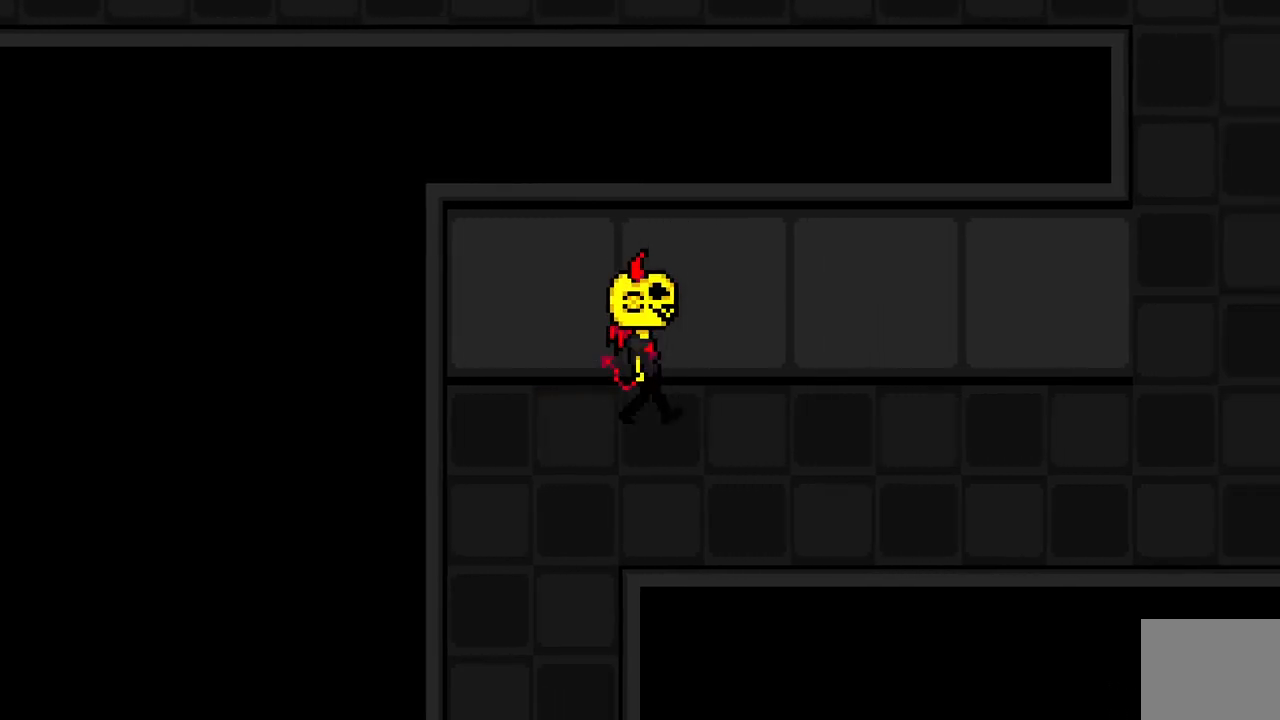
{"keys": ["d"], "events": []}
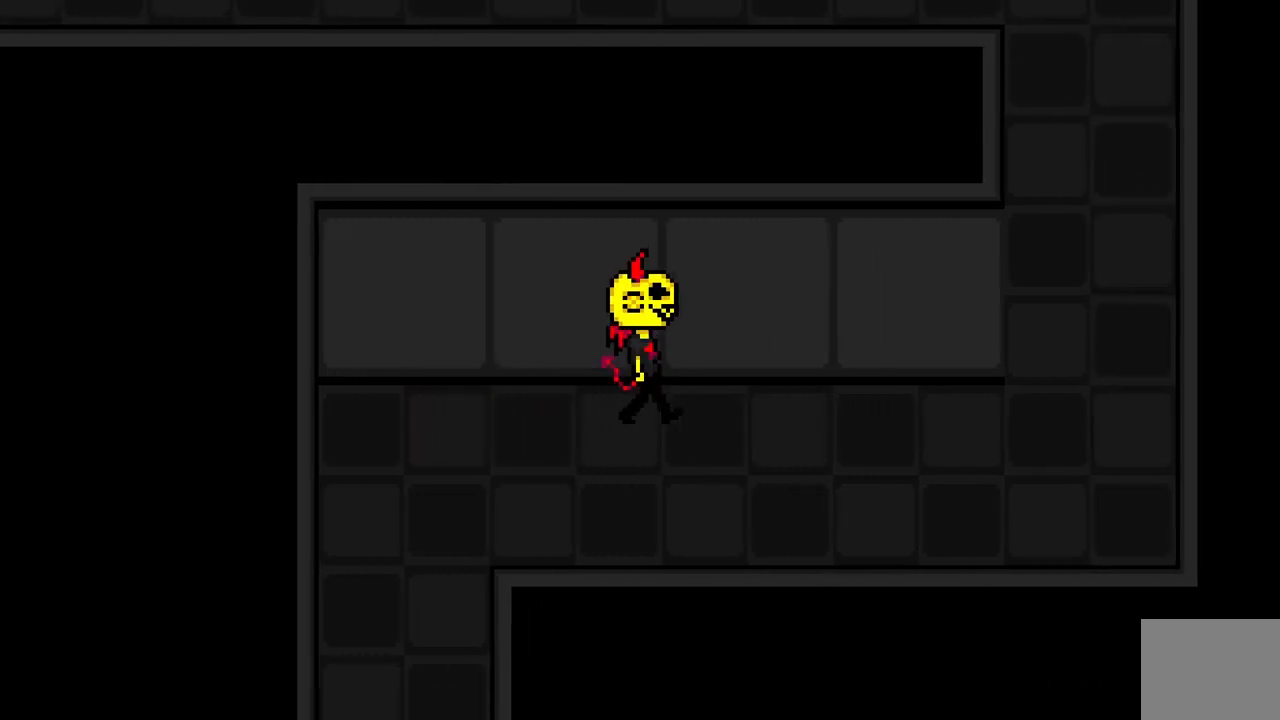
{"keys": ["d"], "events": [[283, "s", "down"], [417, "s", "up"]]}
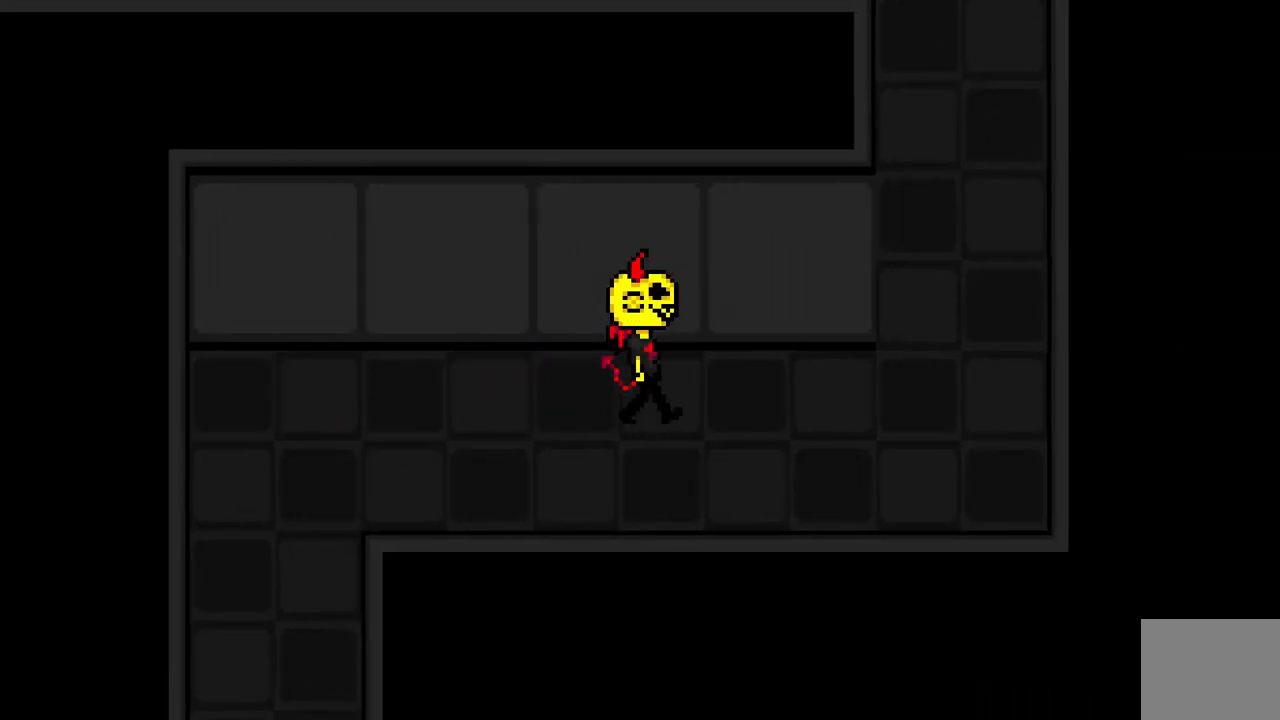
{"keys": ["d"], "events": []}
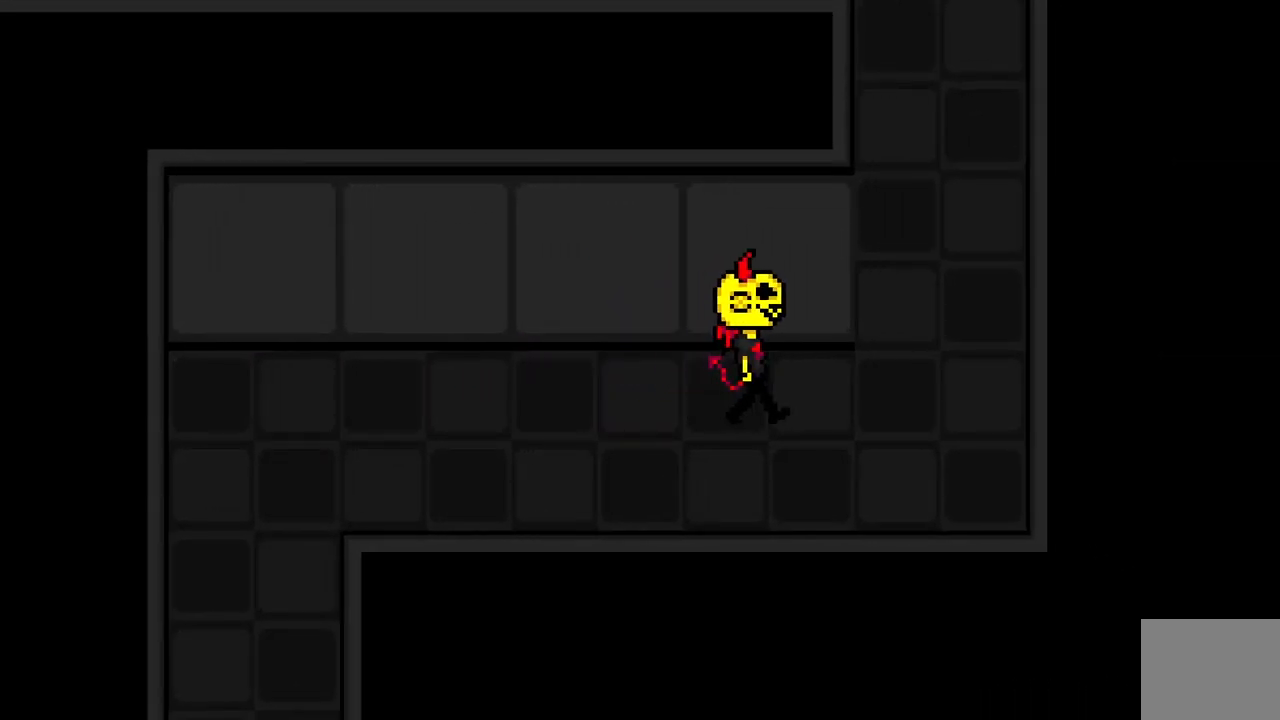
{"keys": ["d"], "events": []}
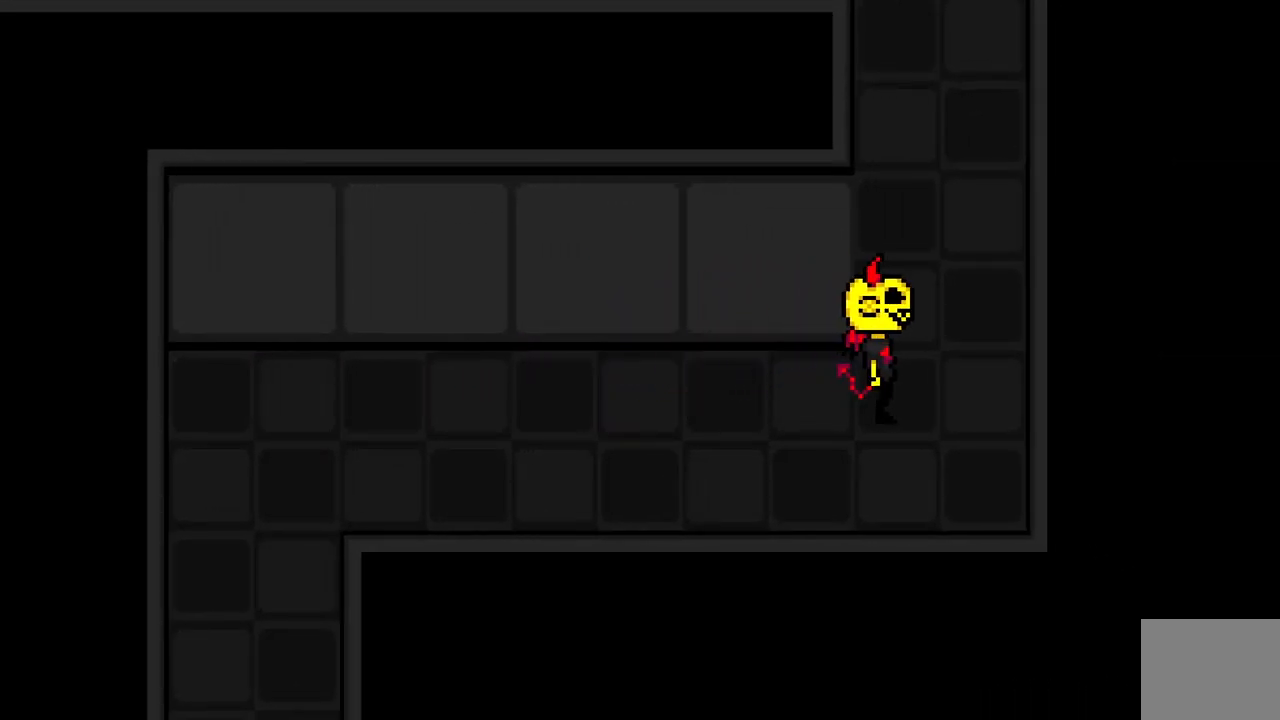
{"keys": ["w"], "events": [[33, "w", "down"], [317, "d", "up"]]}
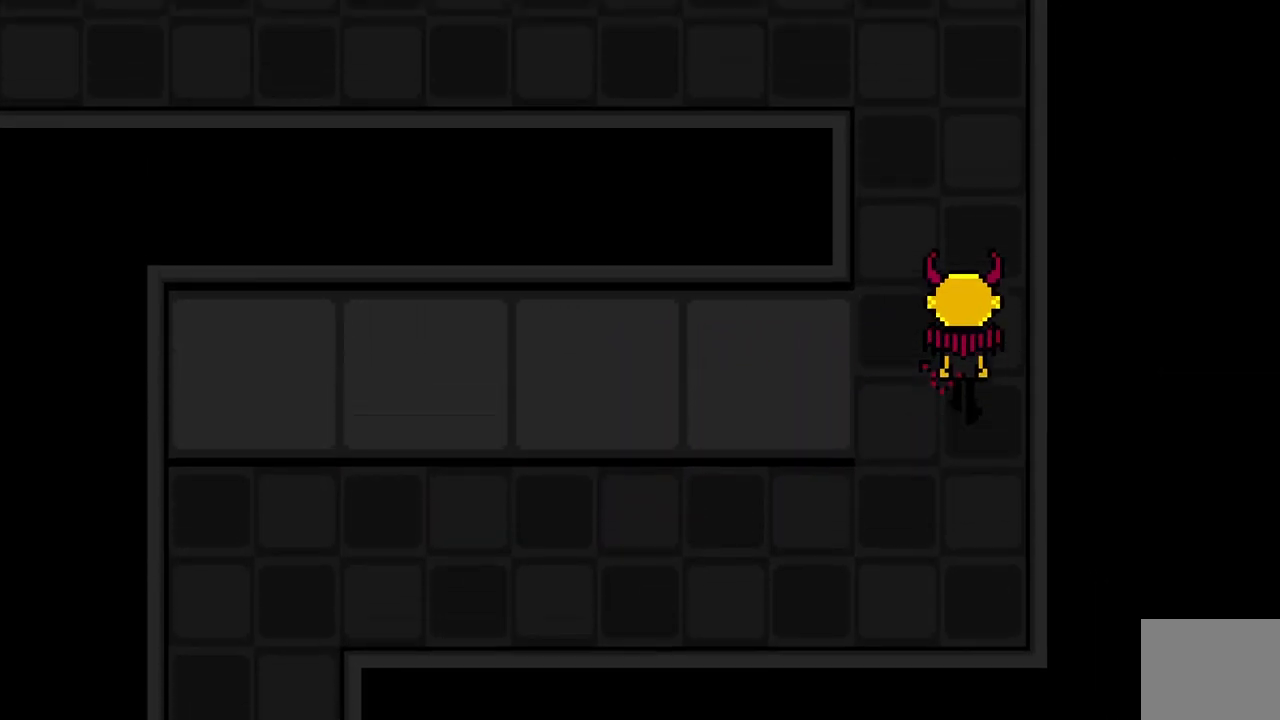
{"keys": ["w"], "events": []}
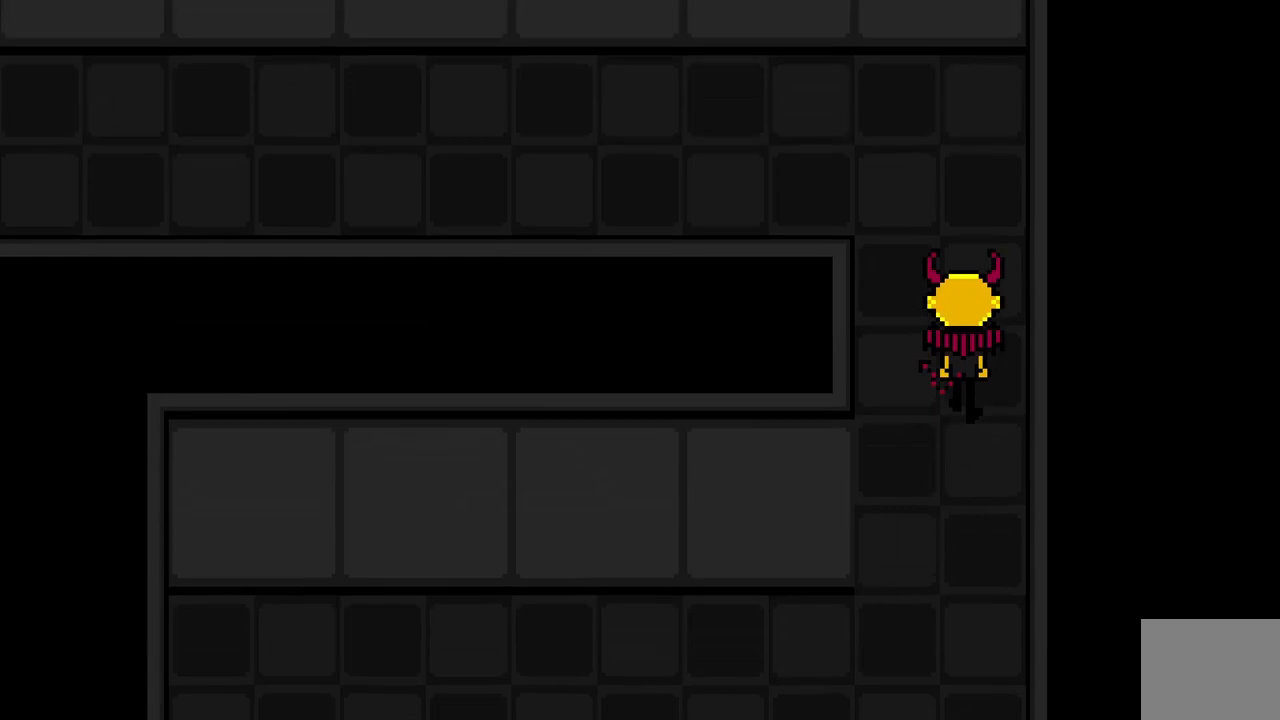
{"keys": ["w"], "events": []}
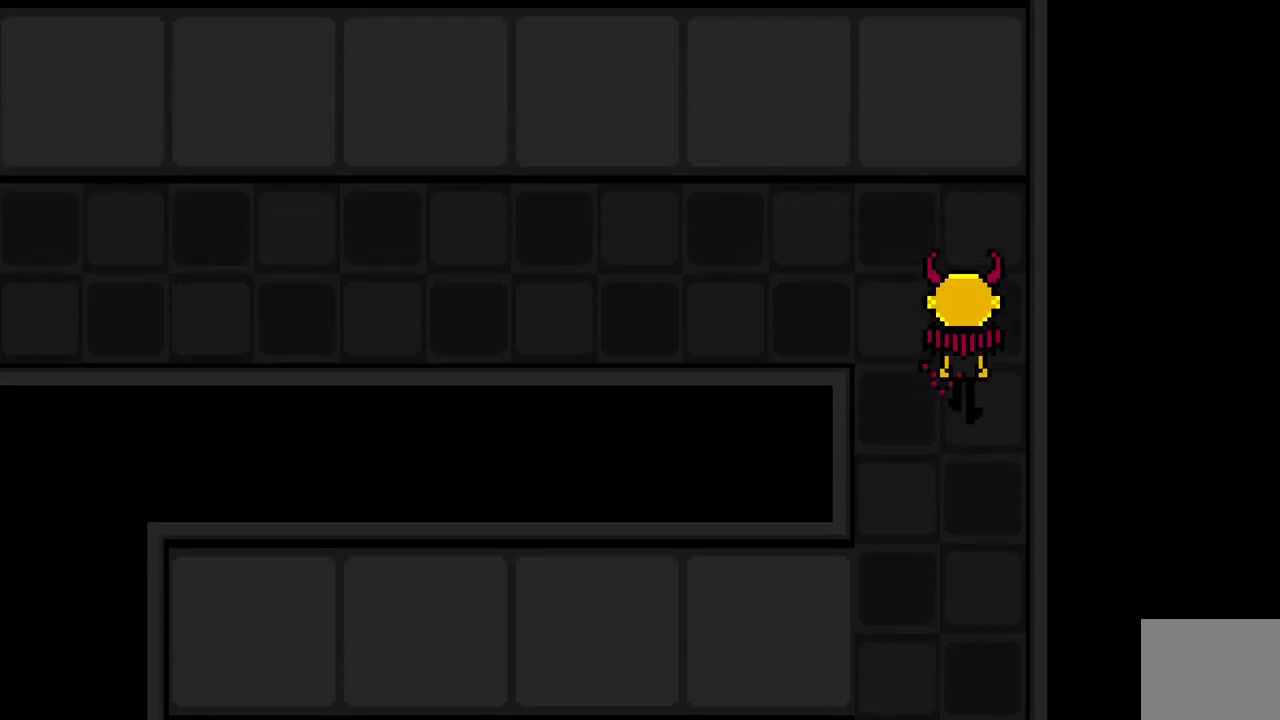
{"keys": ["a"], "events": [[383, "a", "down"], [483, "w", "up"]]}
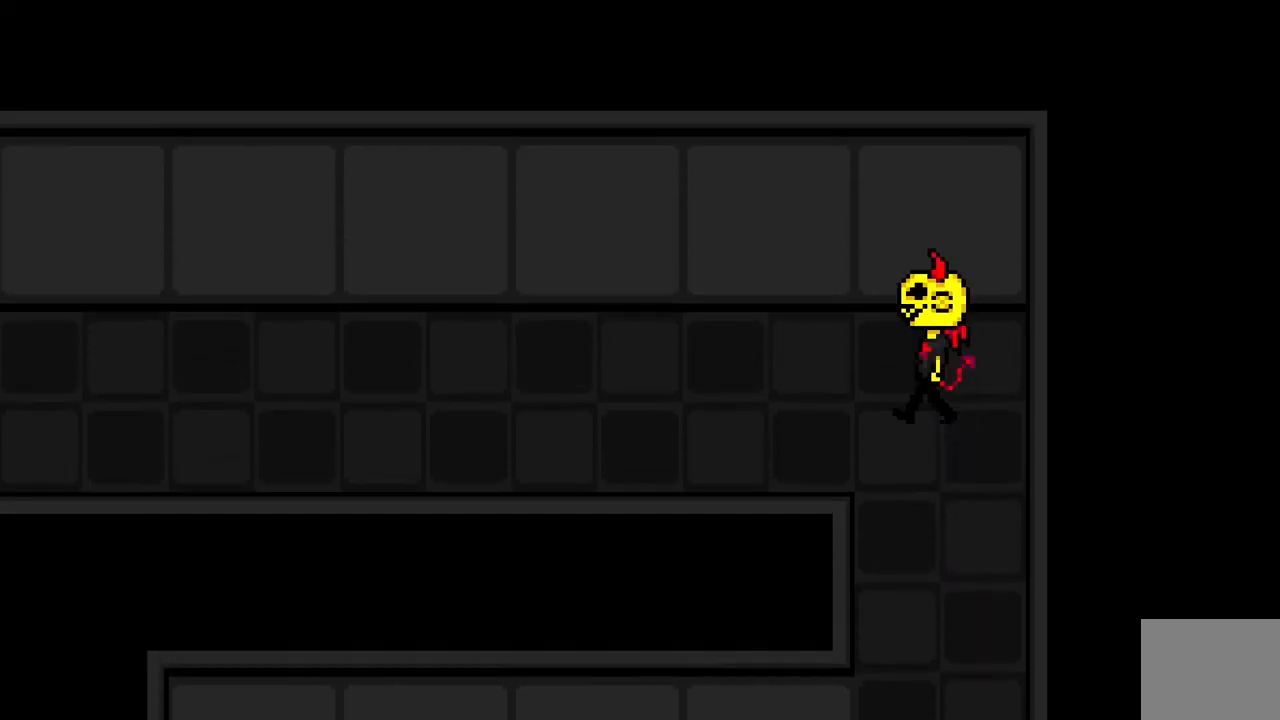
{"keys": ["a"], "events": []}
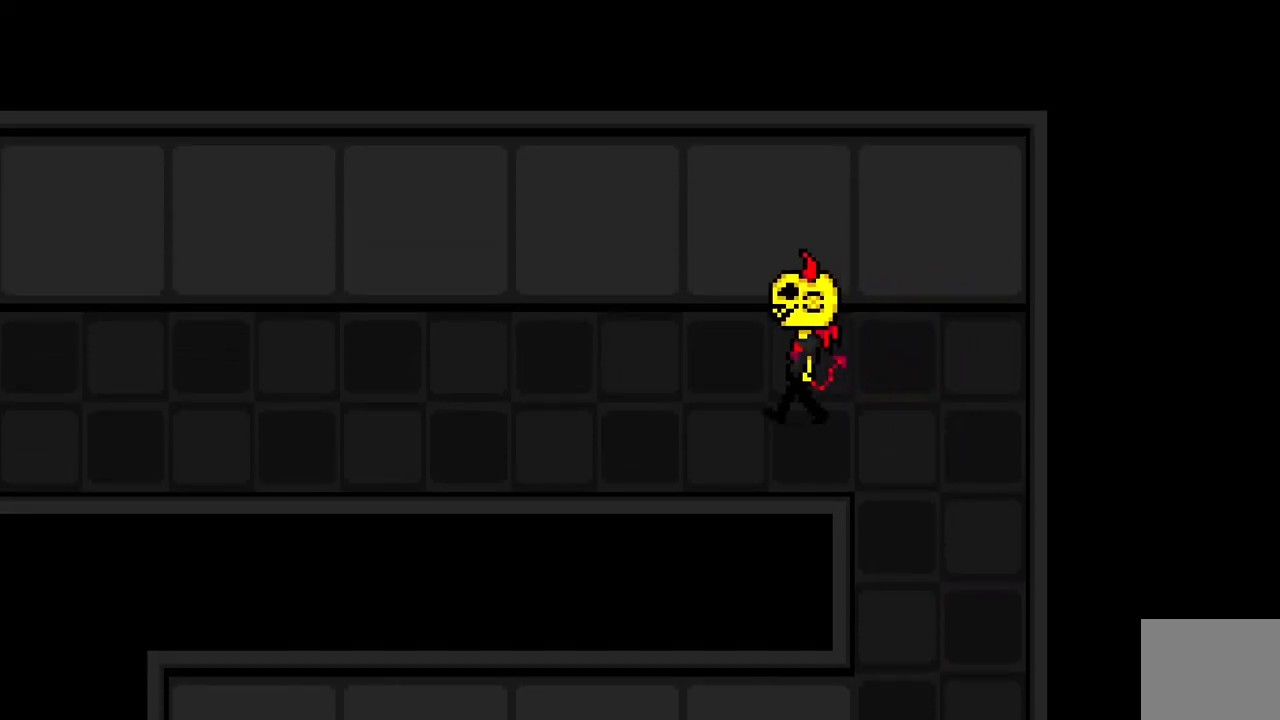
{"keys": ["a"], "events": []}
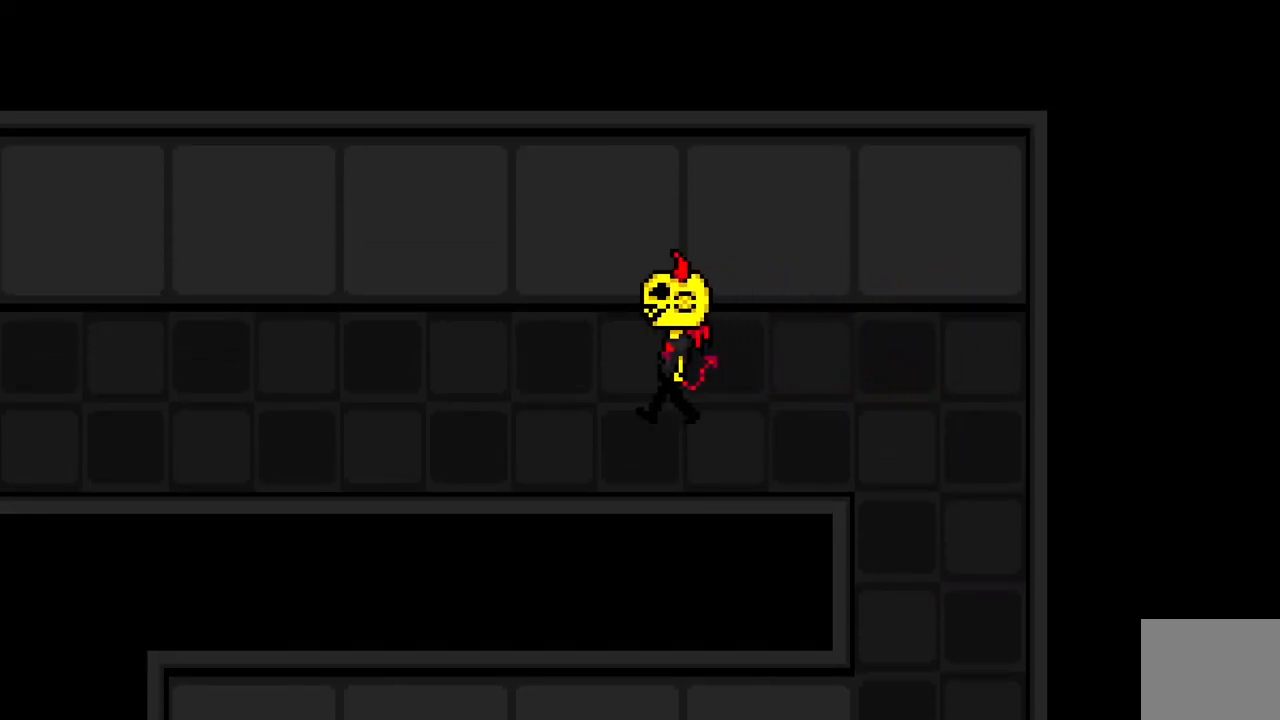
{"keys": ["a"], "events": []}
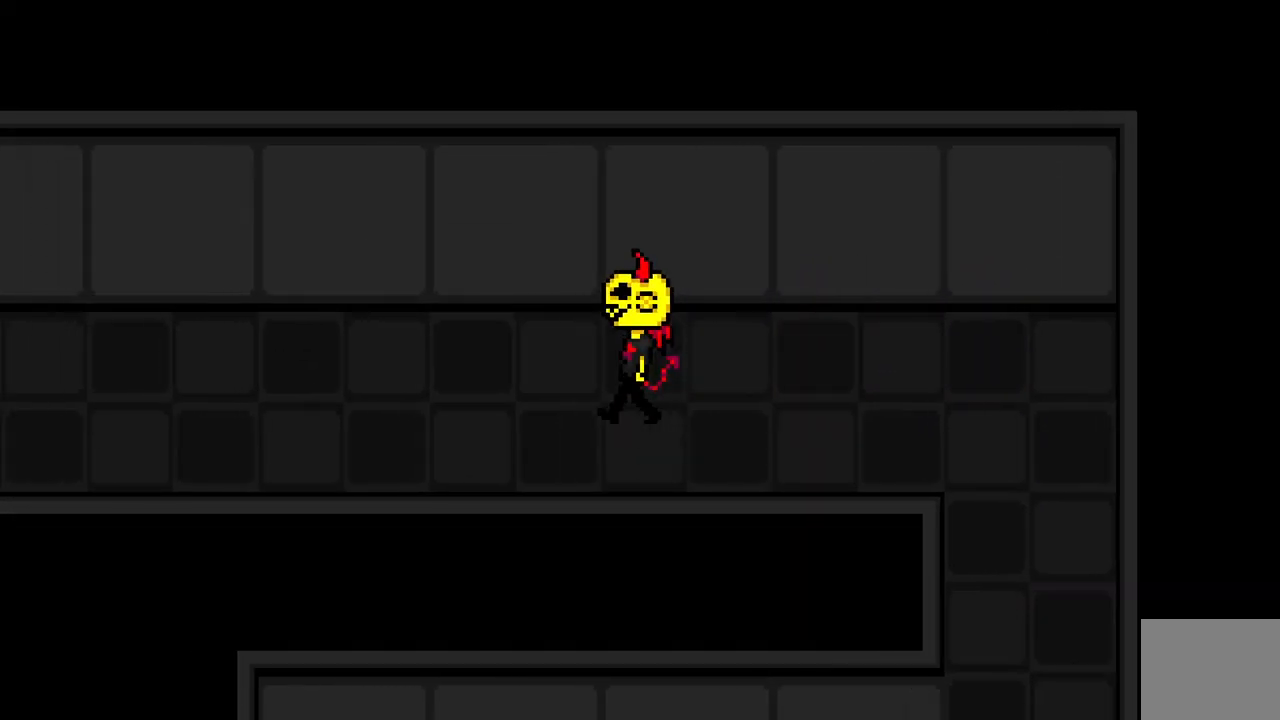
{"keys": ["a"], "events": []}
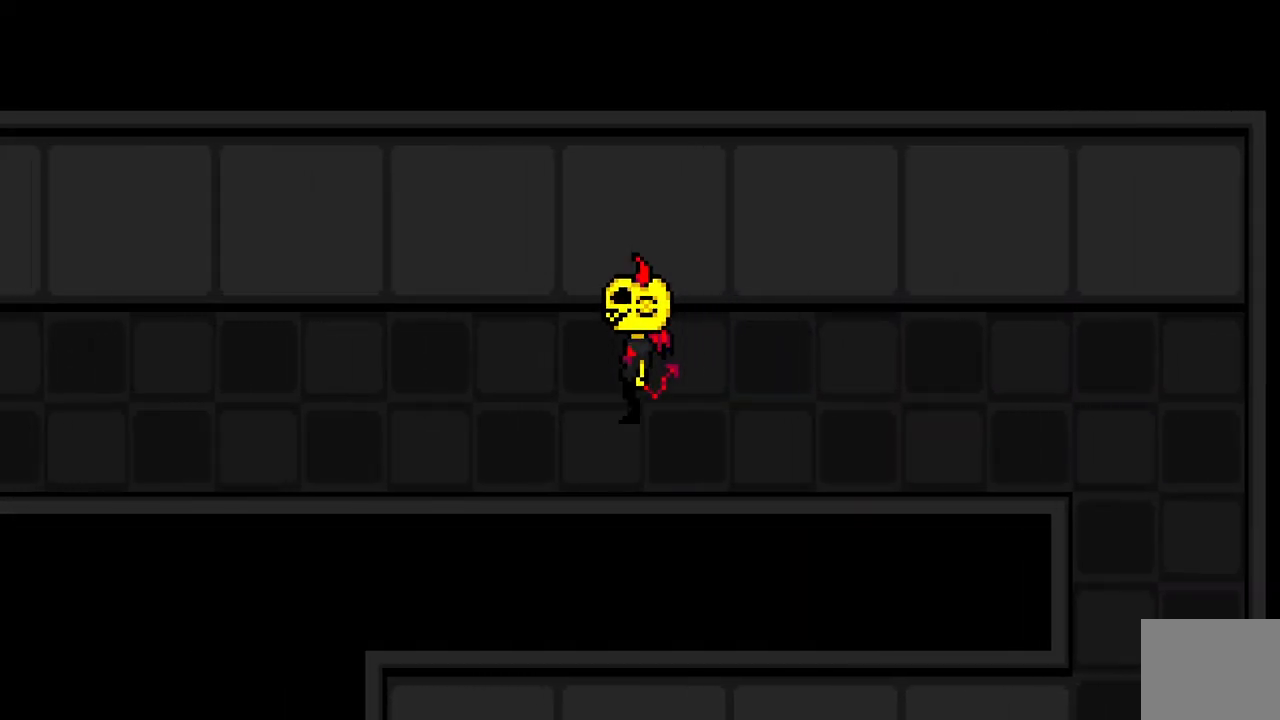
{"keys": ["a"], "events": []}
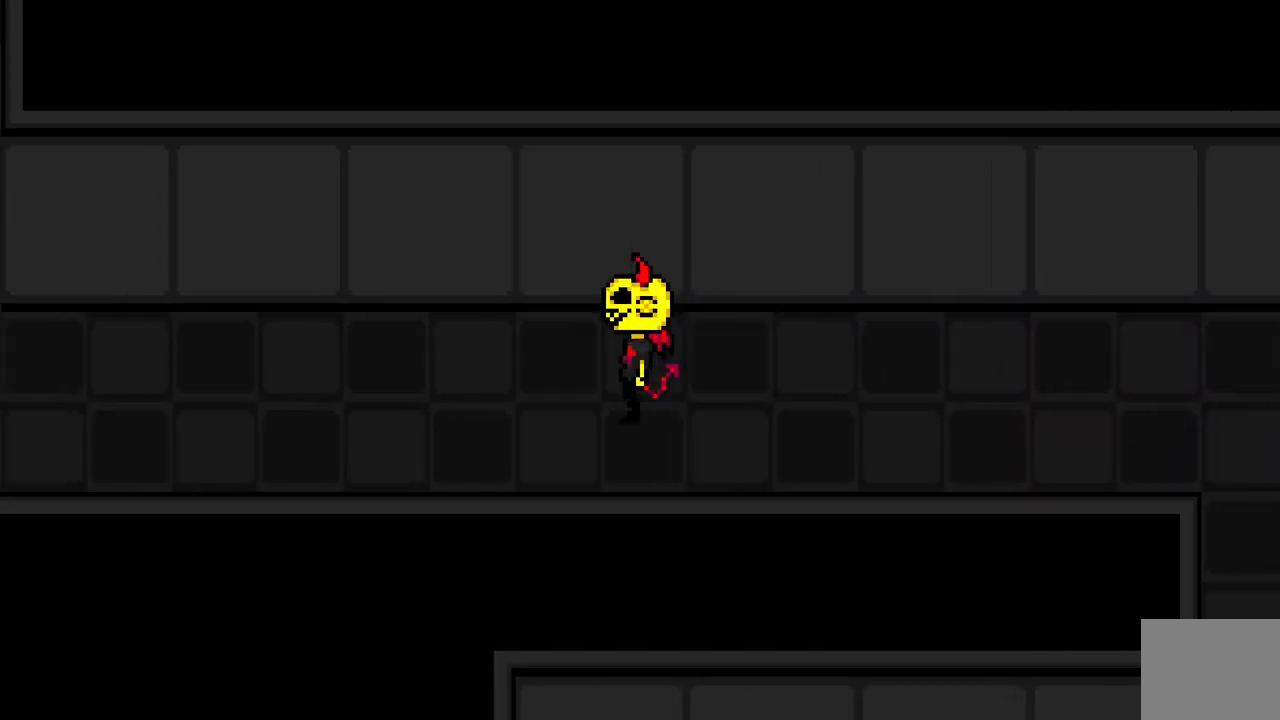
{"keys": ["a"], "events": []}
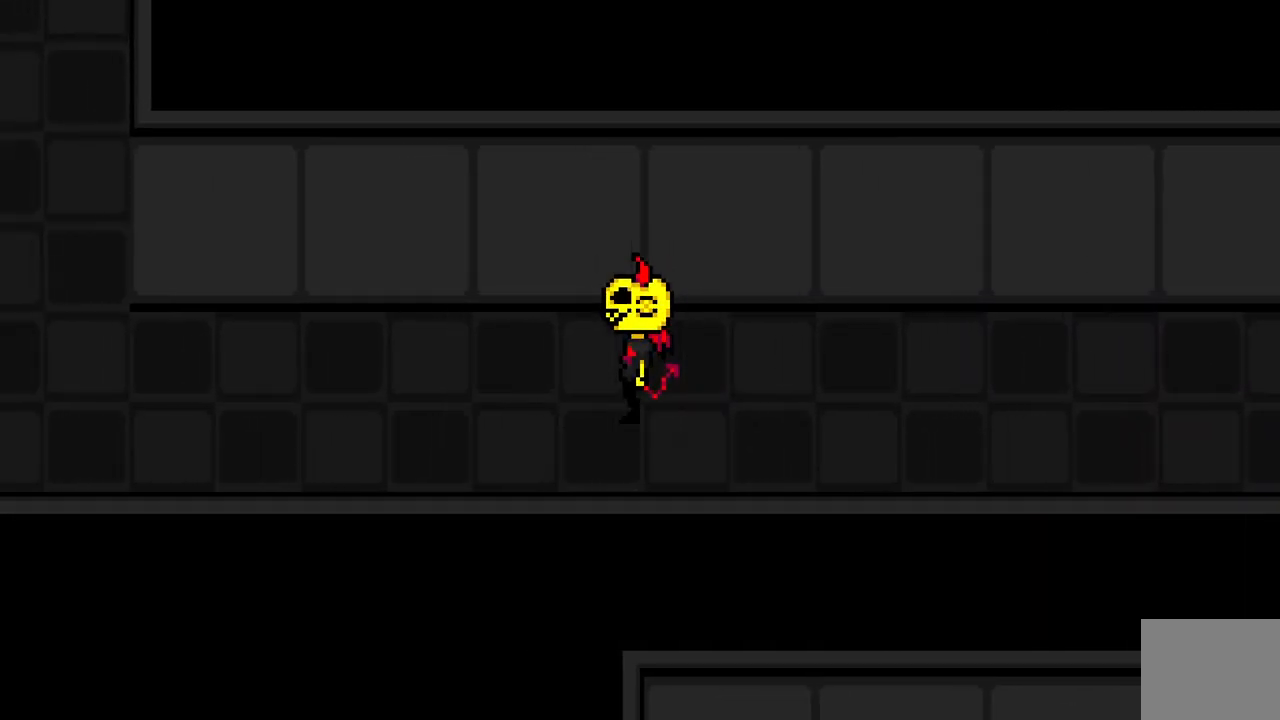
{"keys": ["a"], "events": []}
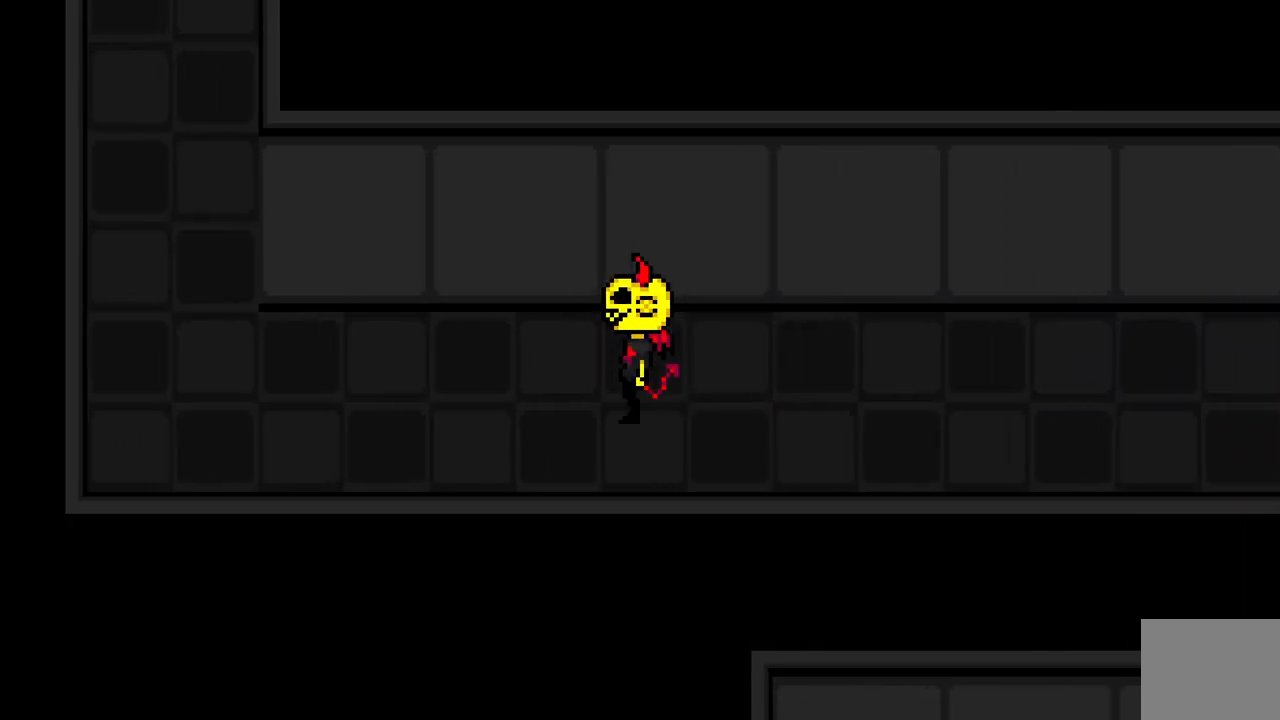
{"keys": ["a"], "events": []}
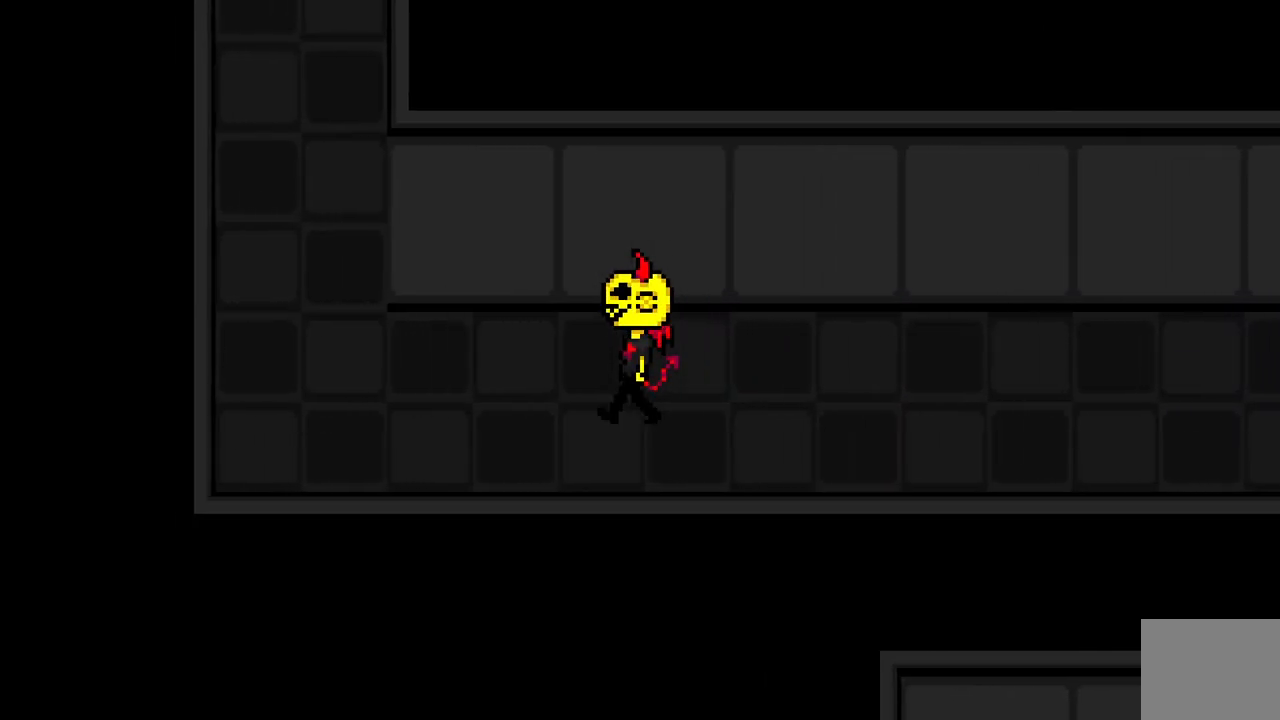
{"keys": ["a"], "events": []}
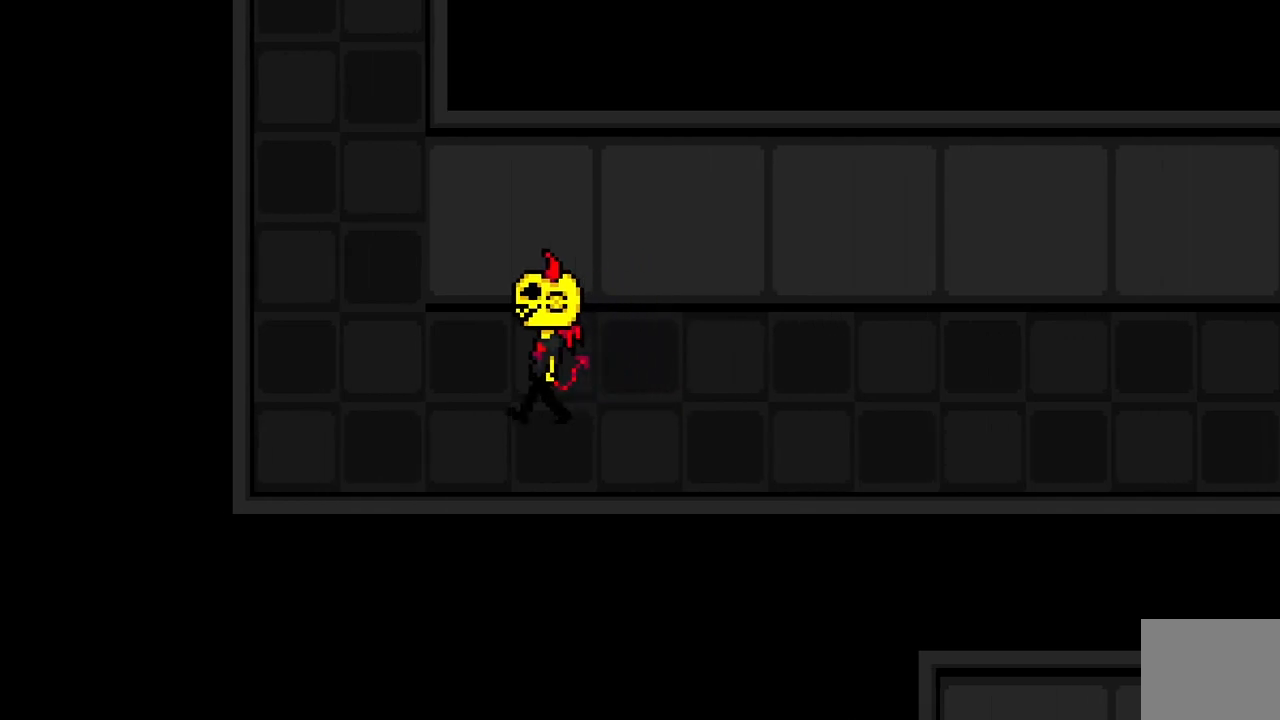
{"keys": ["a"], "events": []}
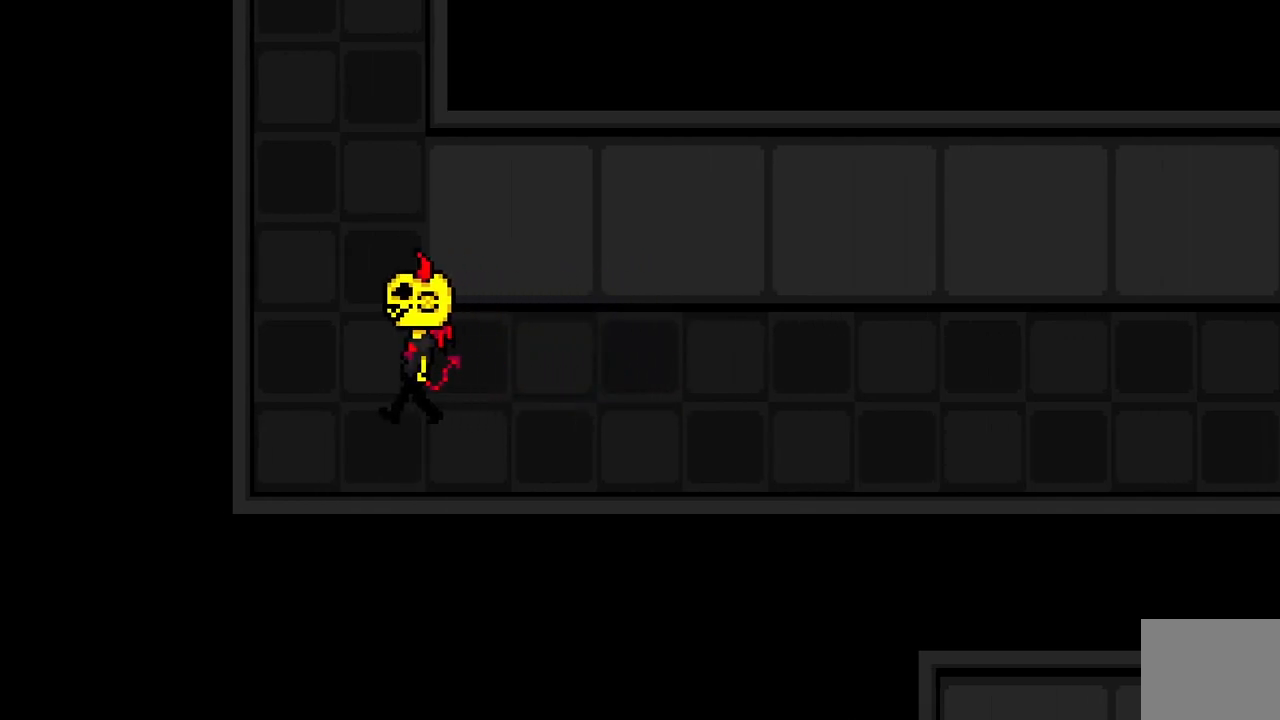
{"keys": ["a", "w"], "events": [[100, "w", "down"]]}
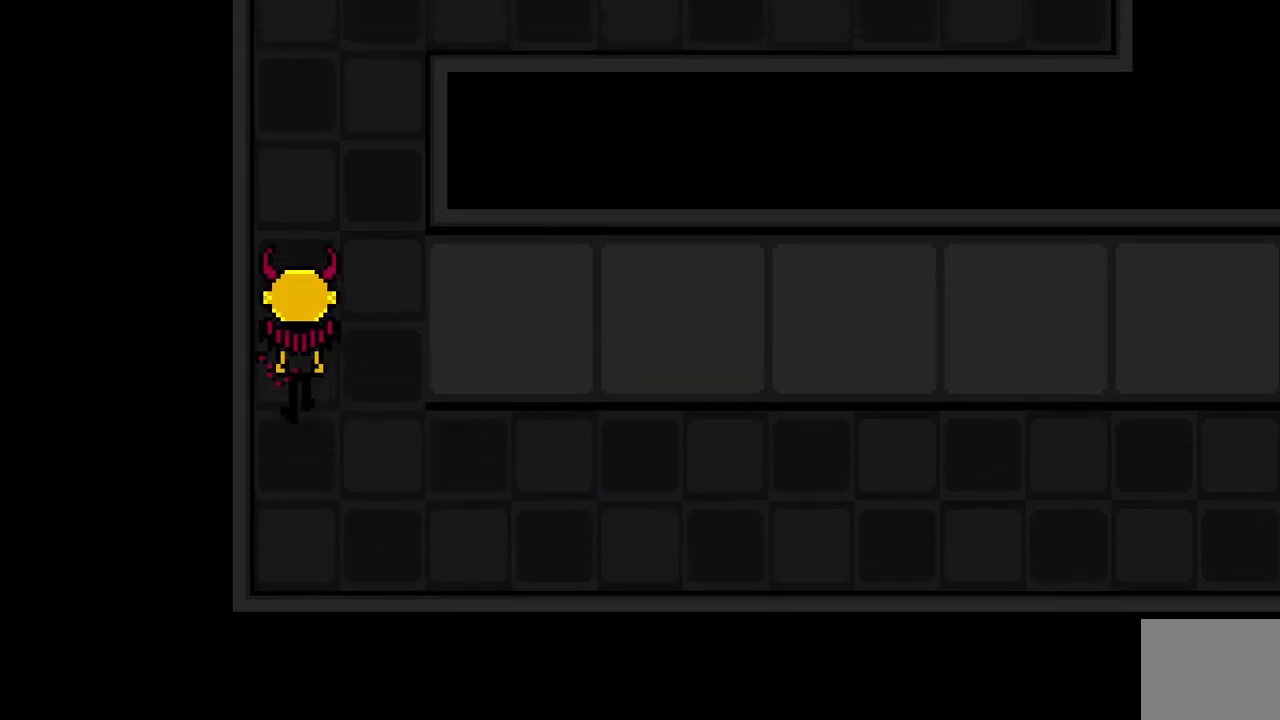
{"keys": ["d", "w"], "events": [[167, "a", "up"], [433, "d", "down"]]}
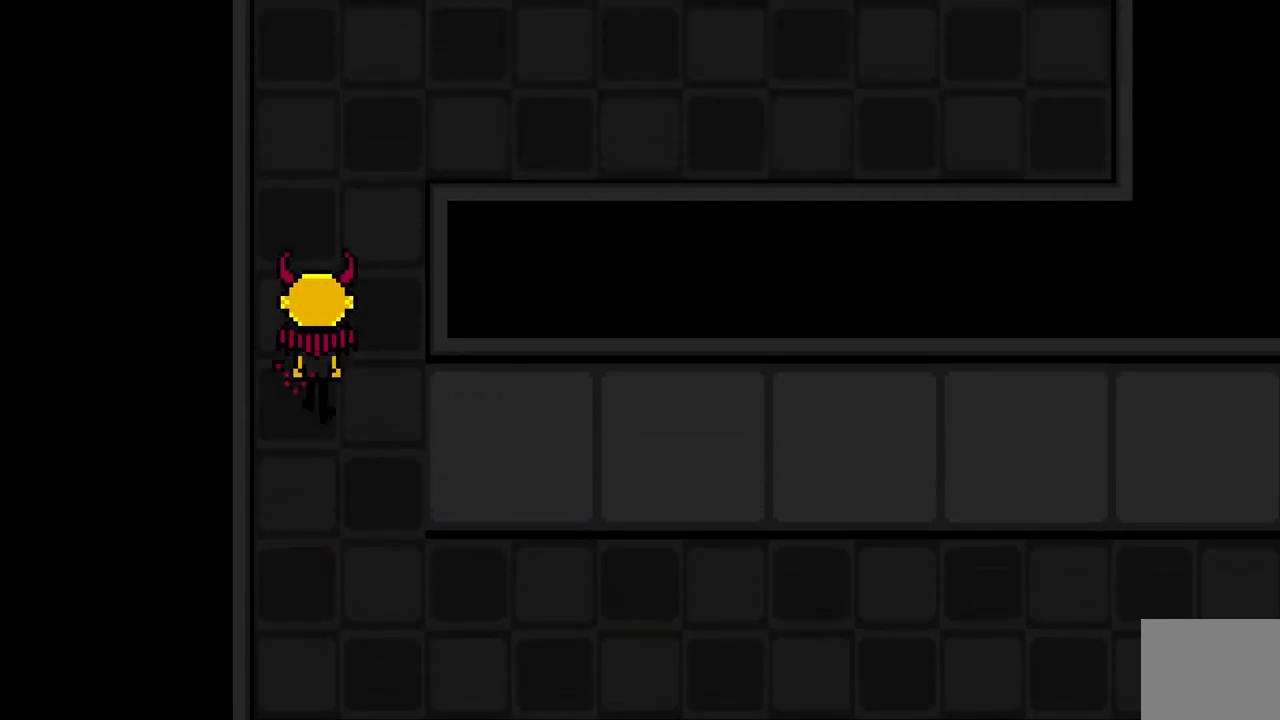
{"keys": ["d", "w"], "events": []}
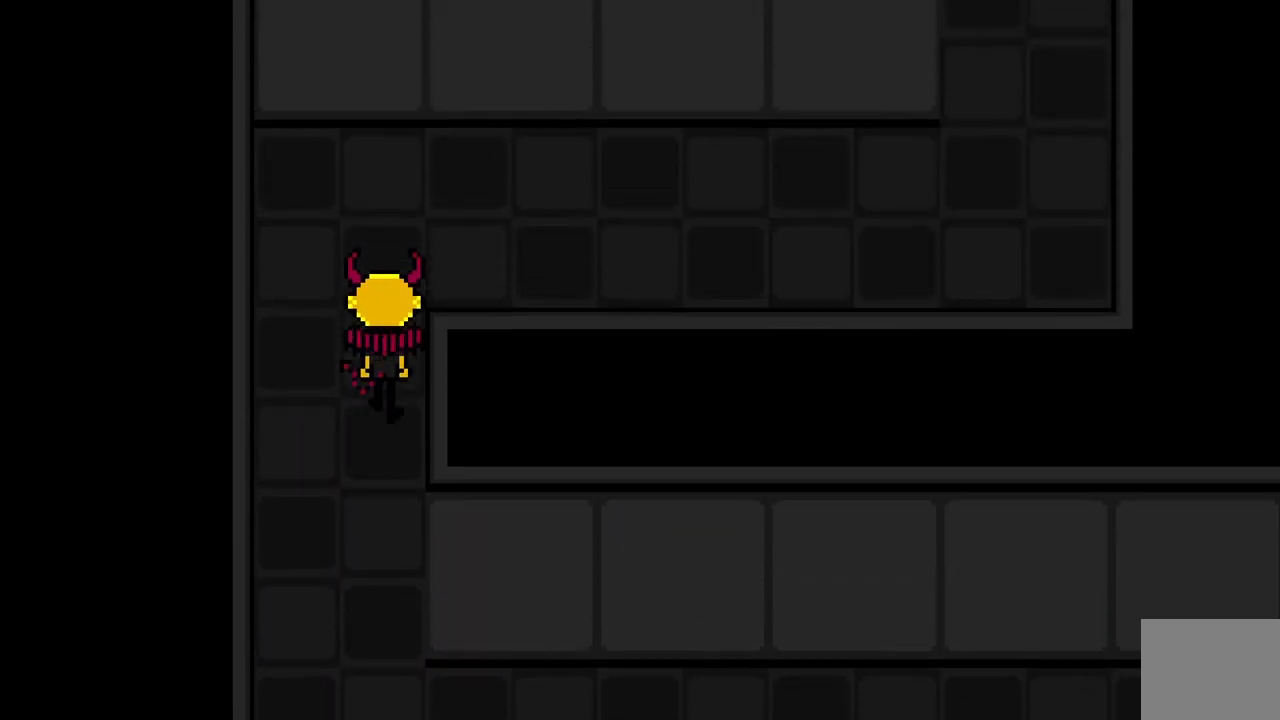
{"keys": ["d", "w"], "events": []}
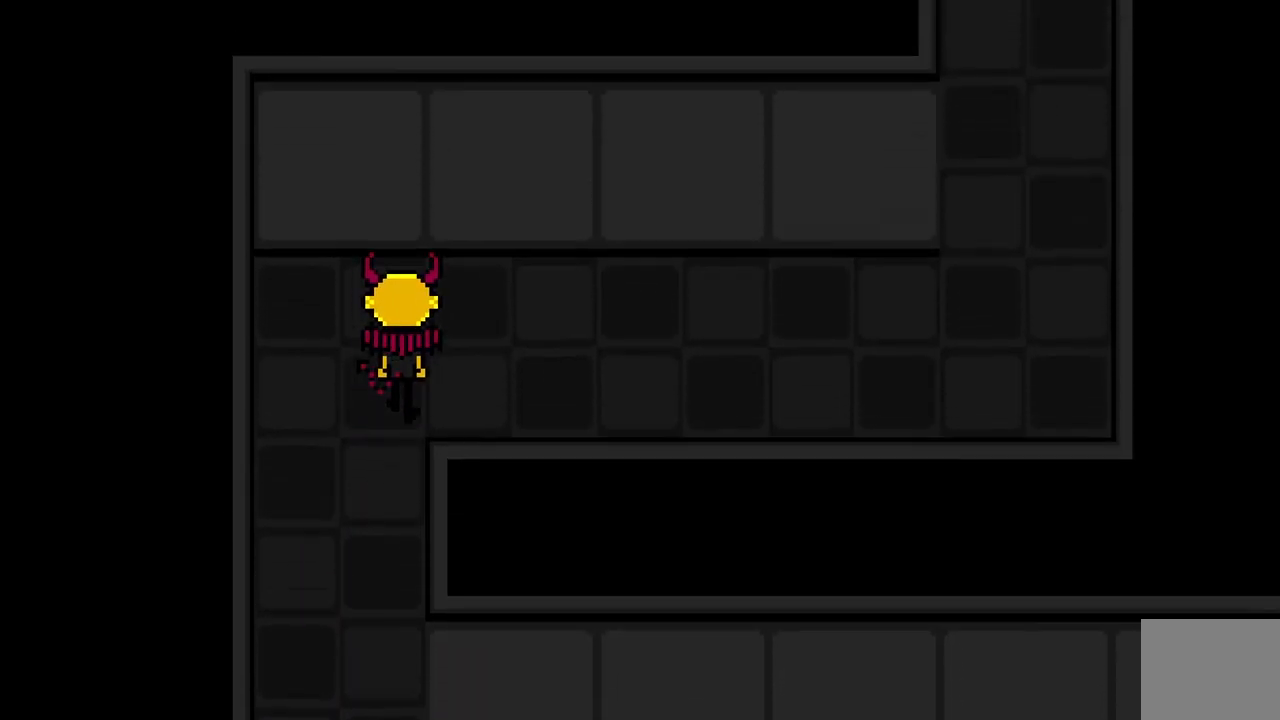
{"keys": ["d"], "events": [[150, "d", "up"], [333, "d", "down"], [467, "w", "up"]]}
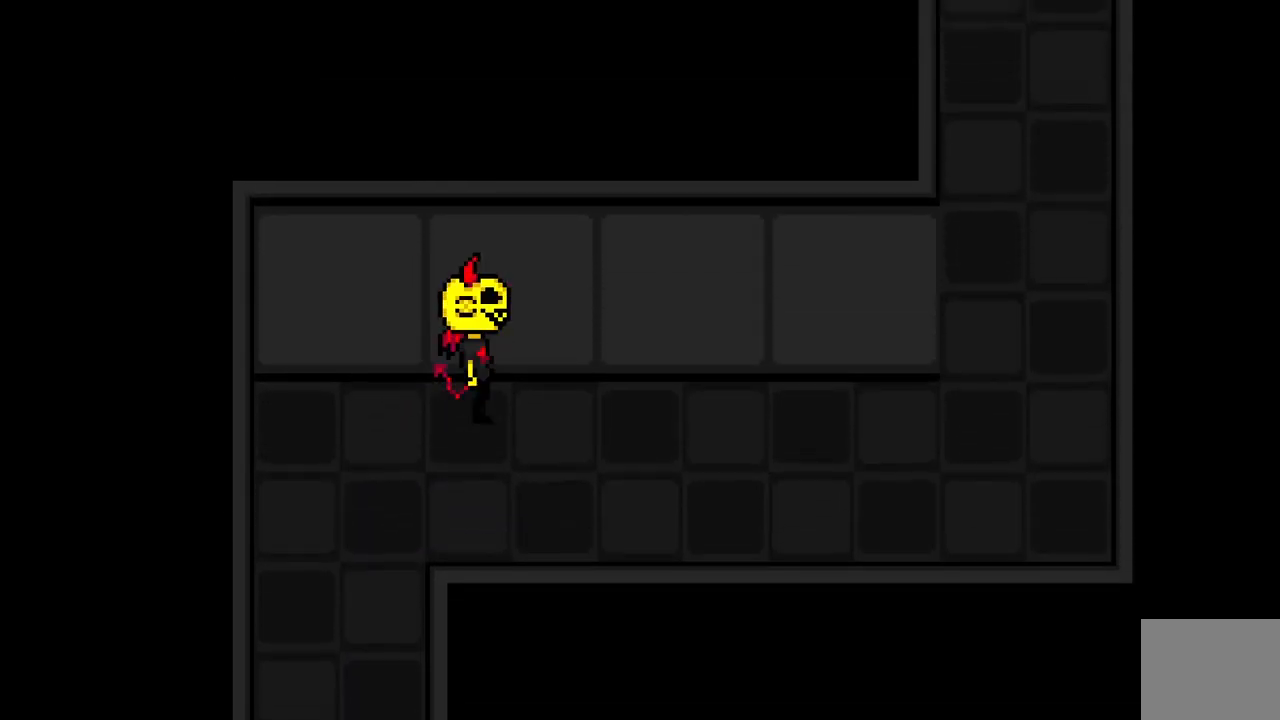
{"keys": ["d"], "events": []}
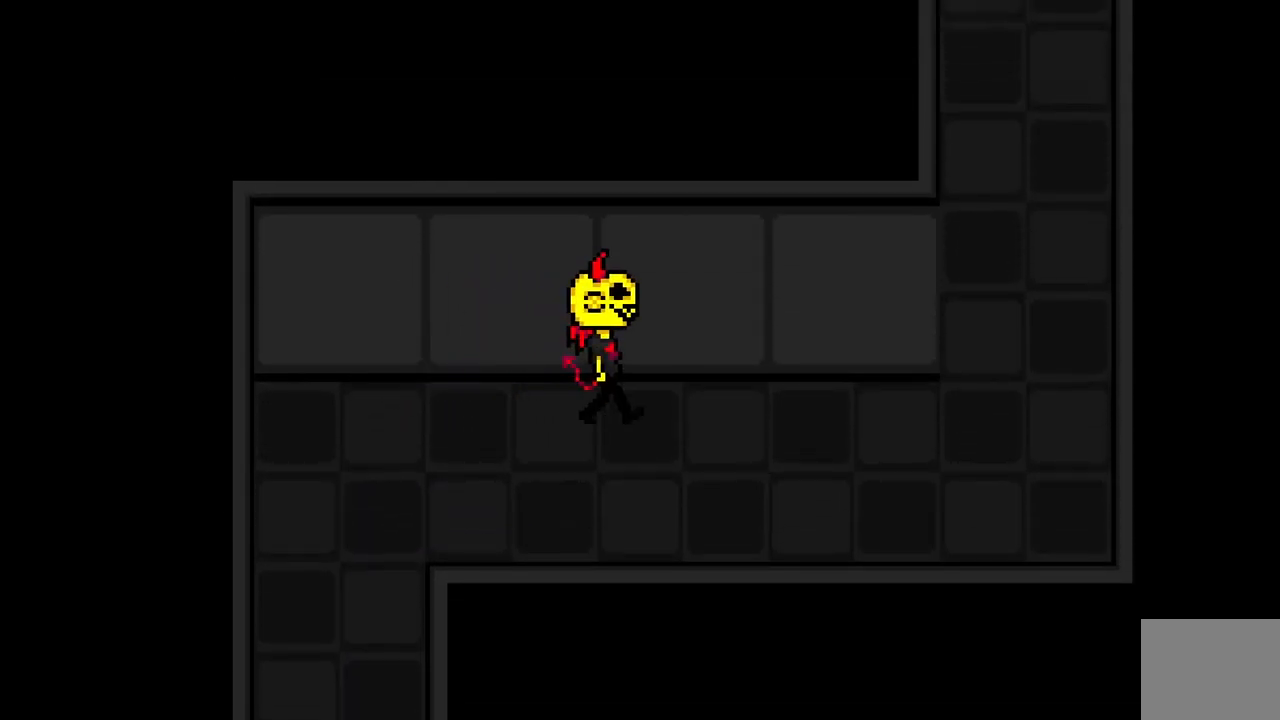
{"keys": ["d"], "events": []}
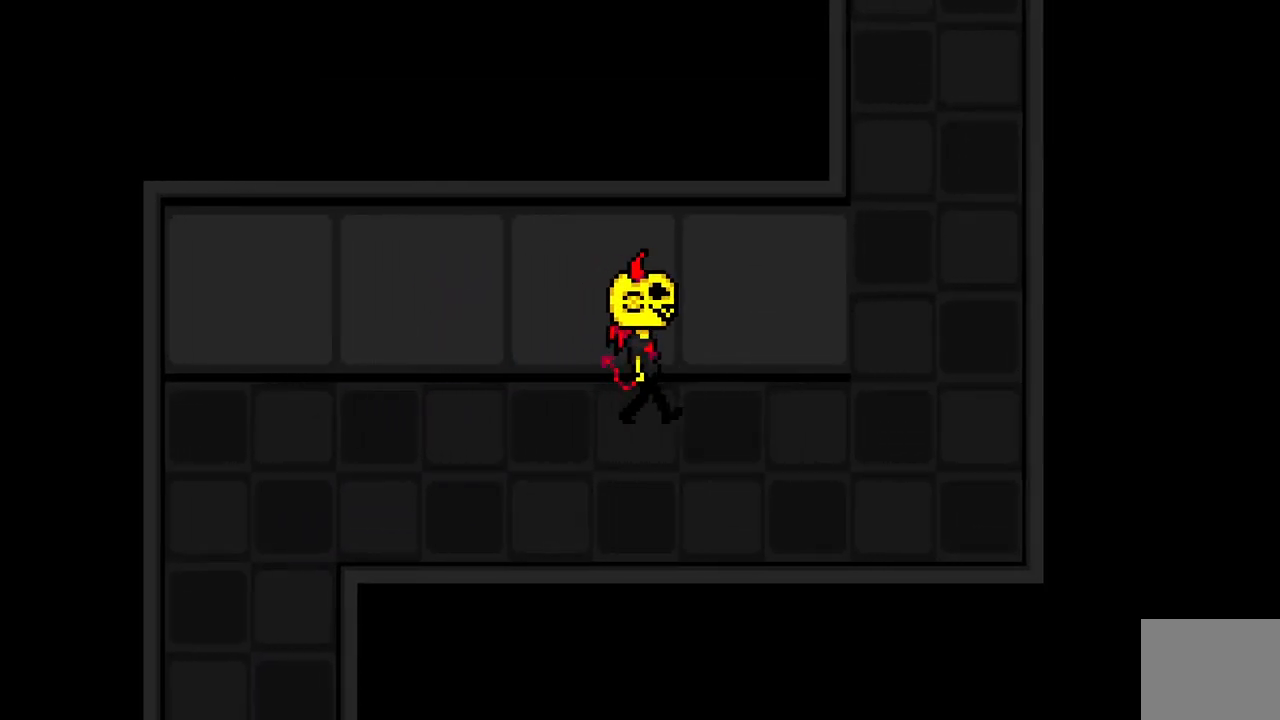
{"keys": ["d"], "events": []}